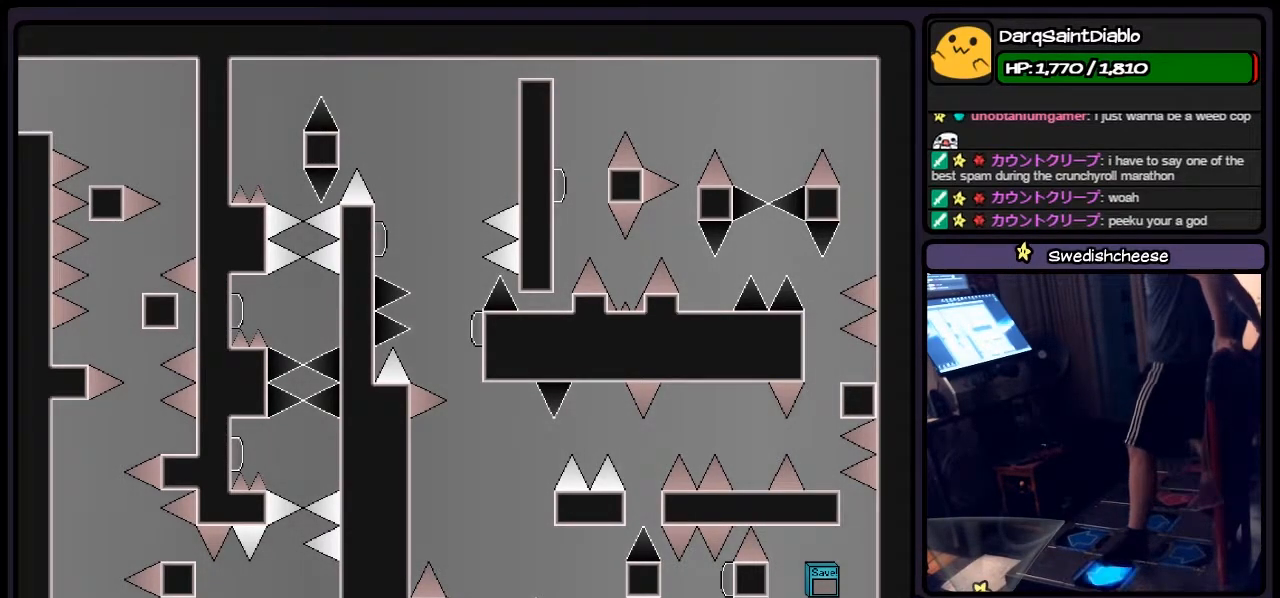
Gameplay with keyboard; each line is a JSON object with the keys held at the frame after it. "events" lists presses ("down") and releases ("up") of "down", "left", "p", "q", "r", "right", "s", "shift", "up" and "z" between this image and that frame as [ms after this image, input, new state], when the widget could be followed in between. No other keys are recorded. Mouse input is not recorded.
{"keys": ["left", "shift"], "events": [[33, "left", "down"], [250, "shift", "down"]]}
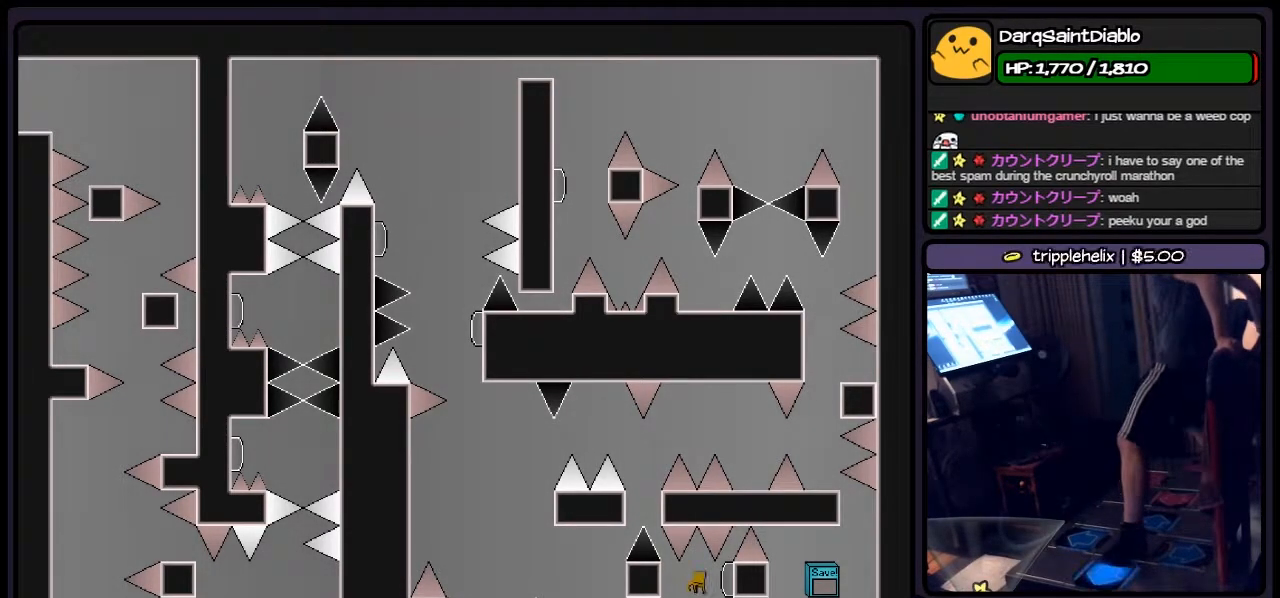
{"keys": ["right", "z"], "events": [[33, "left", "up"], [250, "shift", "up"], [333, "right", "down"], [417, "z", "down"]]}
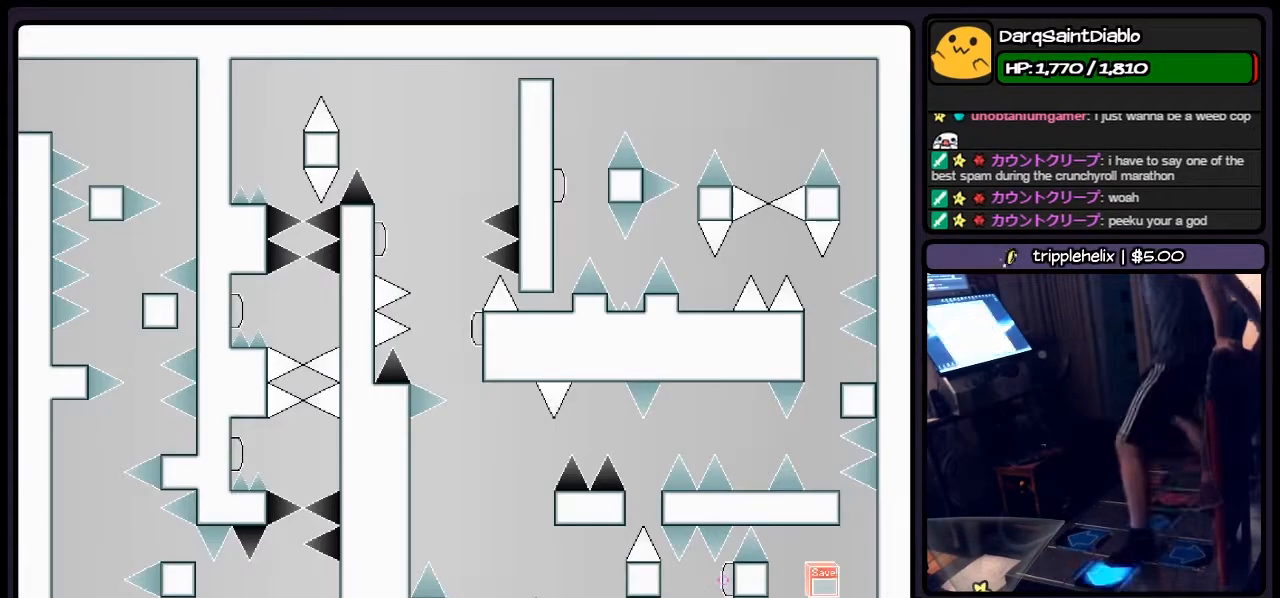
{"keys": ["left"], "events": [[33, "right", "up"], [117, "shift", "down"], [167, "z", "up"], [250, "left", "down"], [333, "shift", "up"]]}
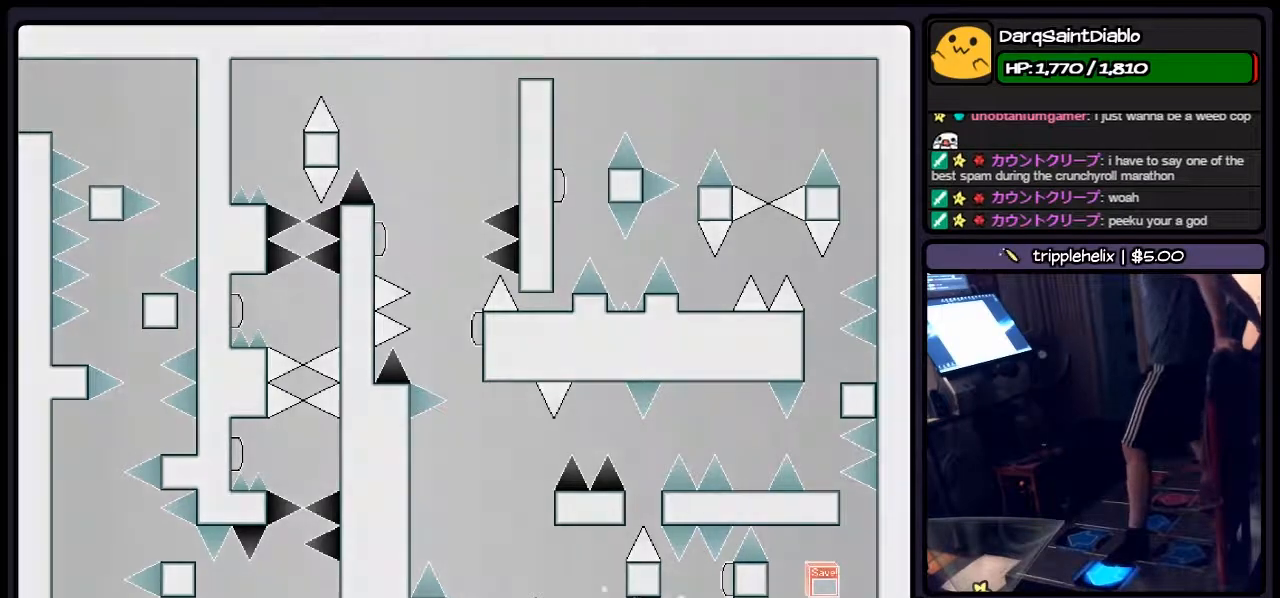
{"keys": [], "events": [[83, "left", "up"]]}
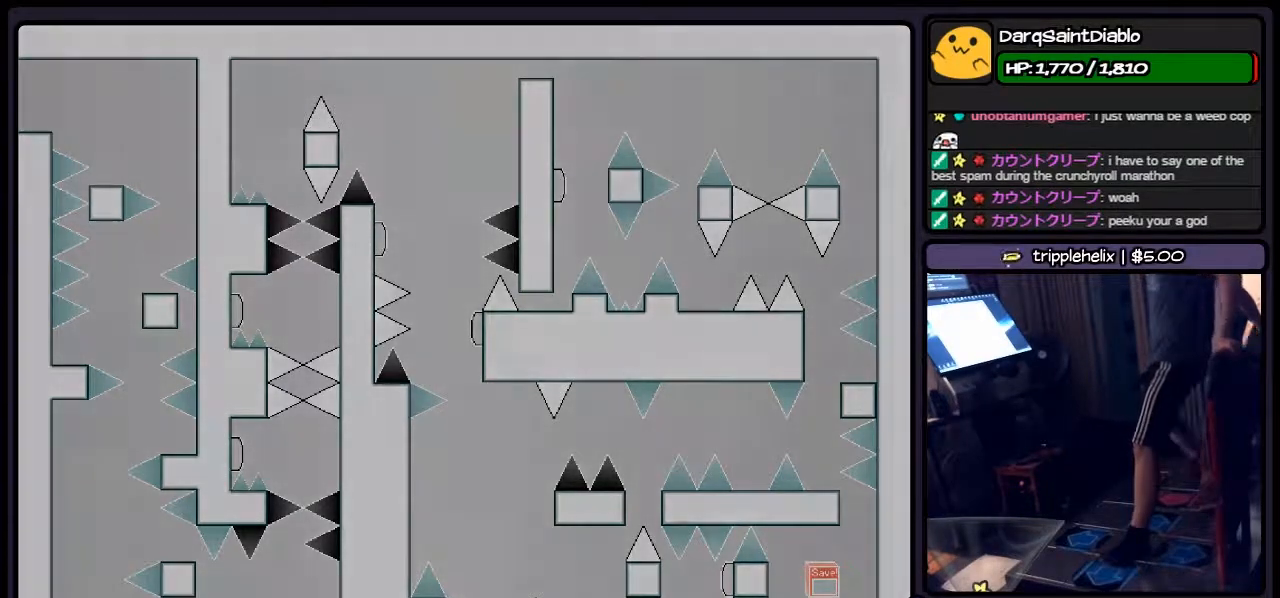
{"keys": [], "events": [[250, "r", "down"], [450, "r", "up"]]}
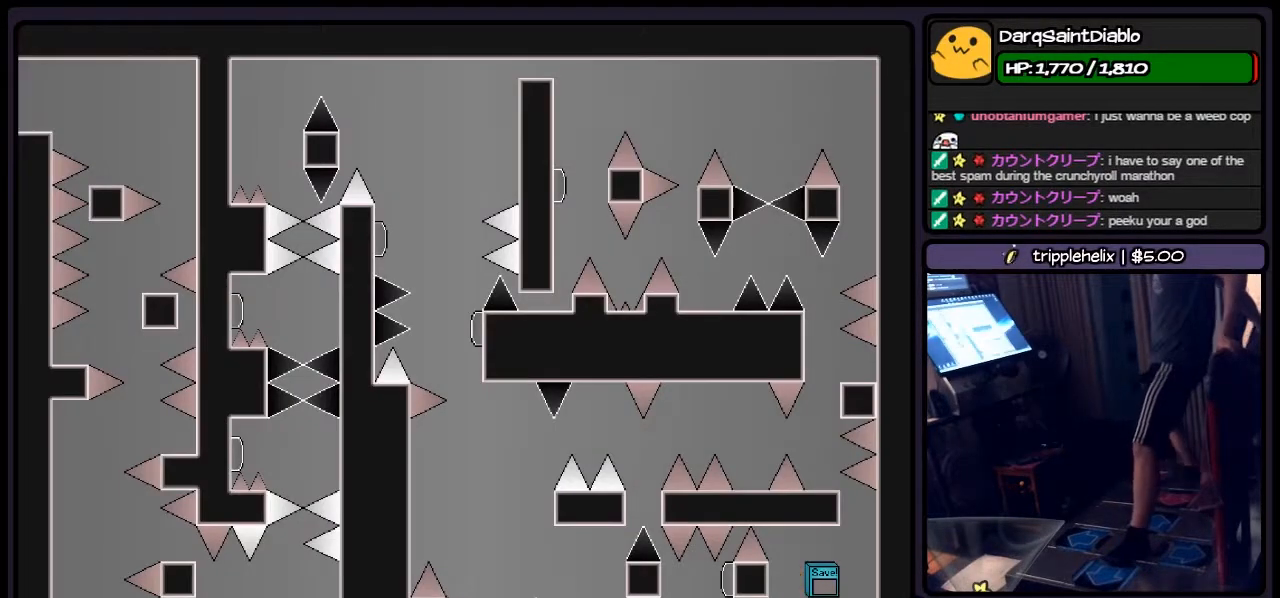
{"keys": [], "events": []}
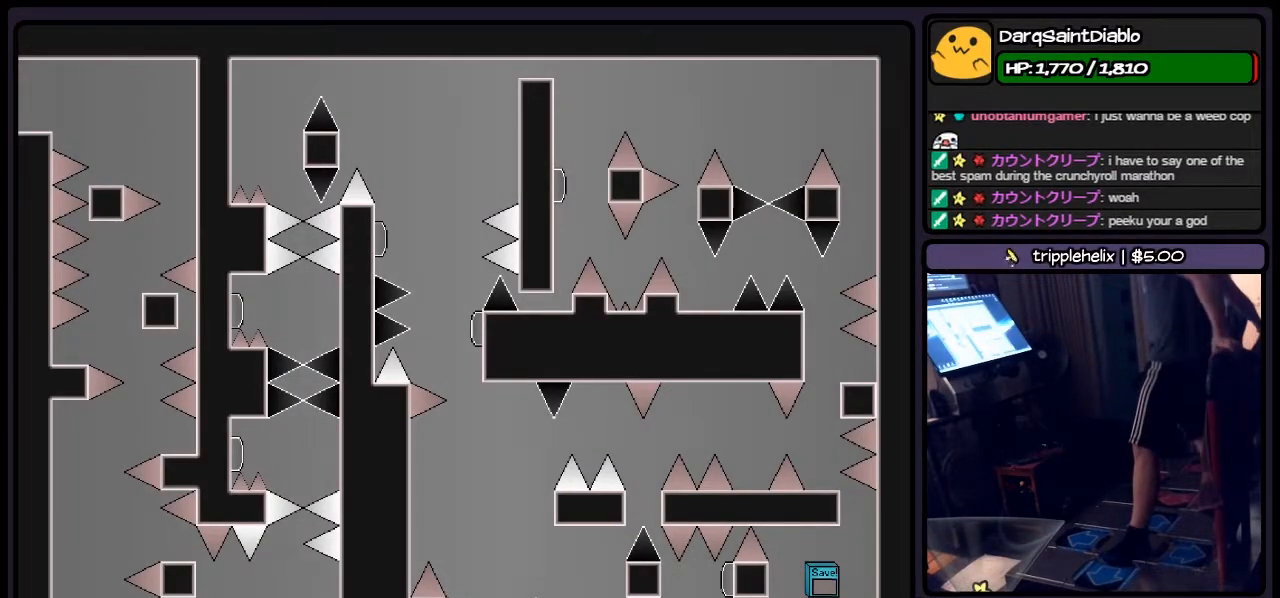
{"keys": [], "events": []}
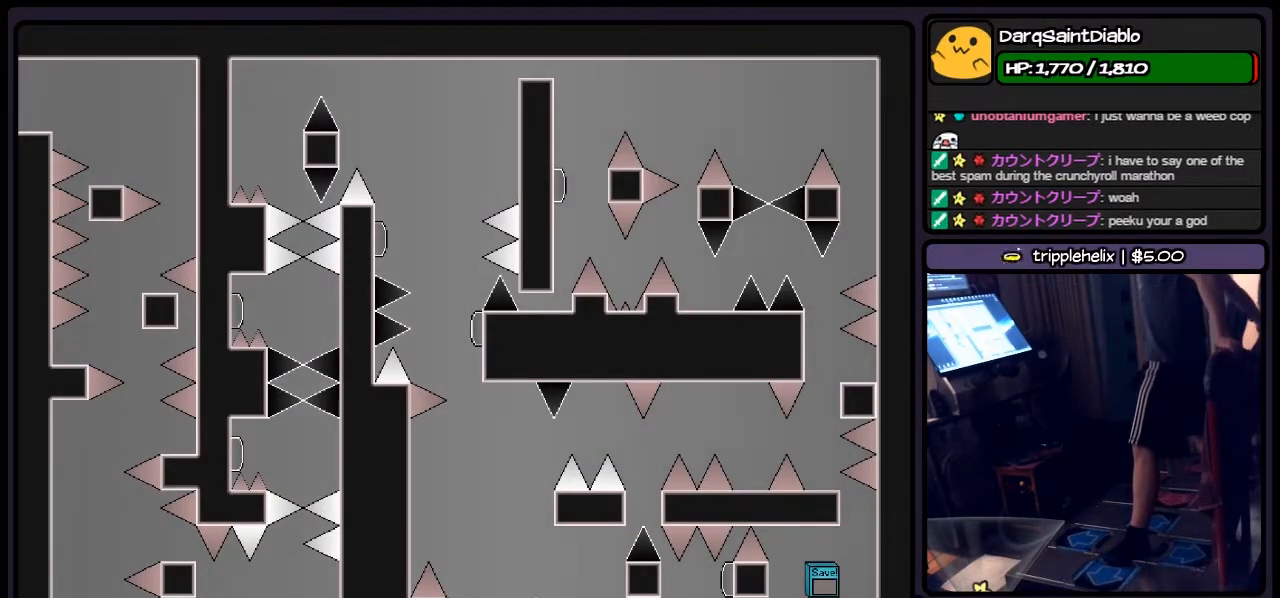
{"keys": [], "events": []}
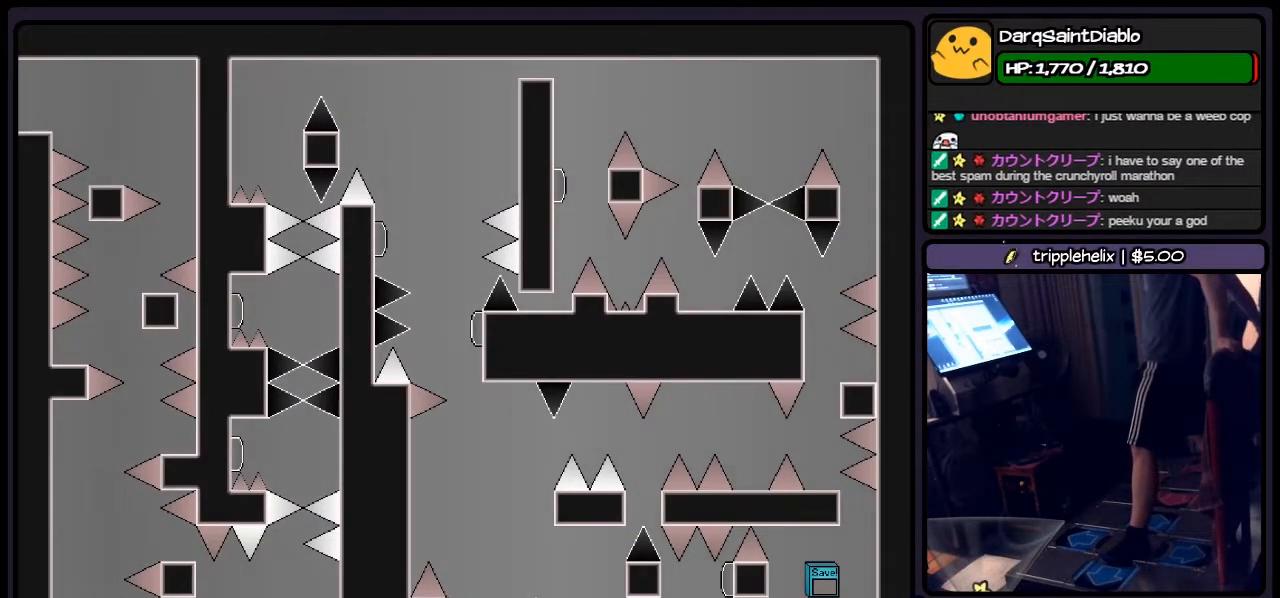
{"keys": [], "events": []}
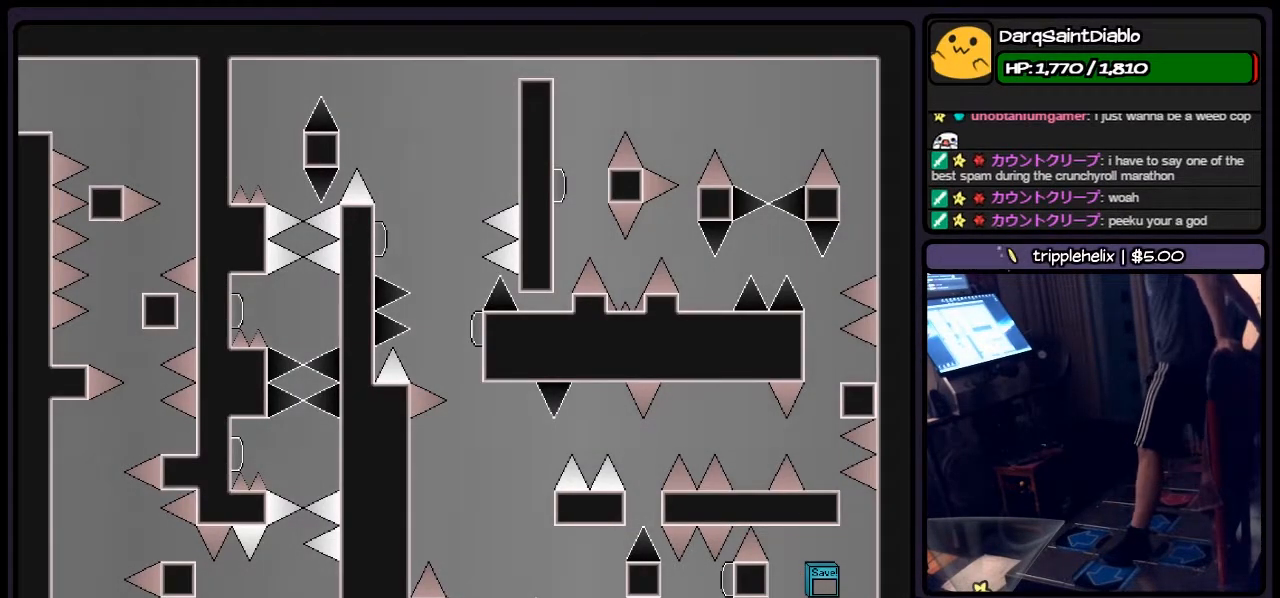
{"keys": ["left"], "events": [[500, "left", "down"]]}
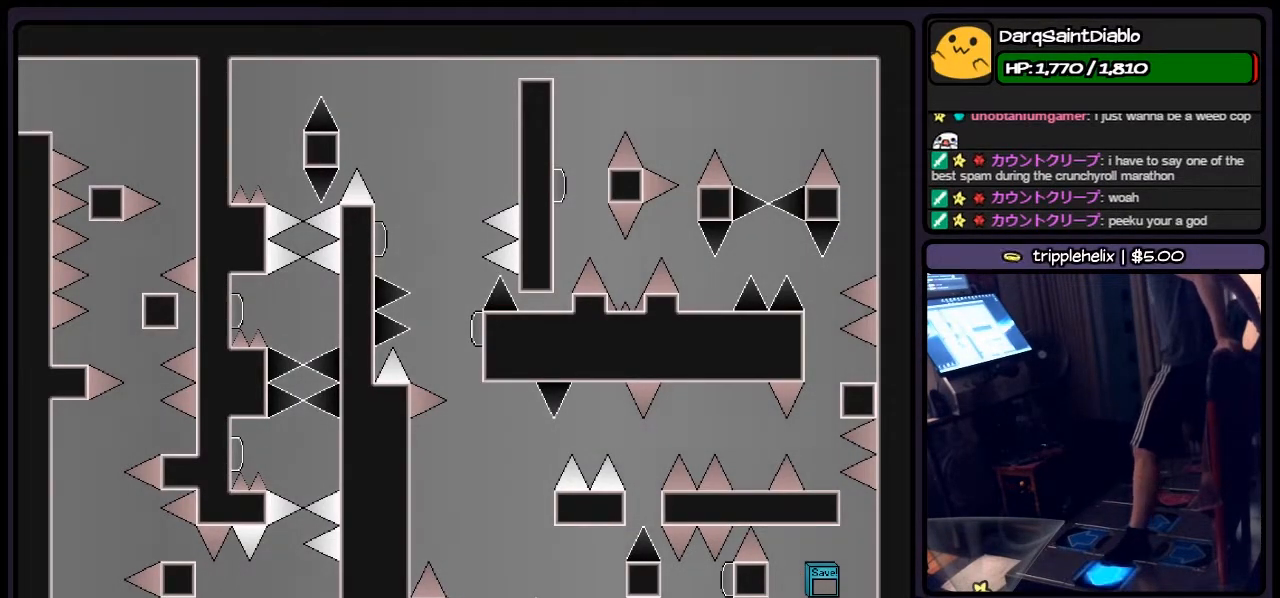
{"keys": ["left", "shift"], "events": [[283, "shift", "down"]]}
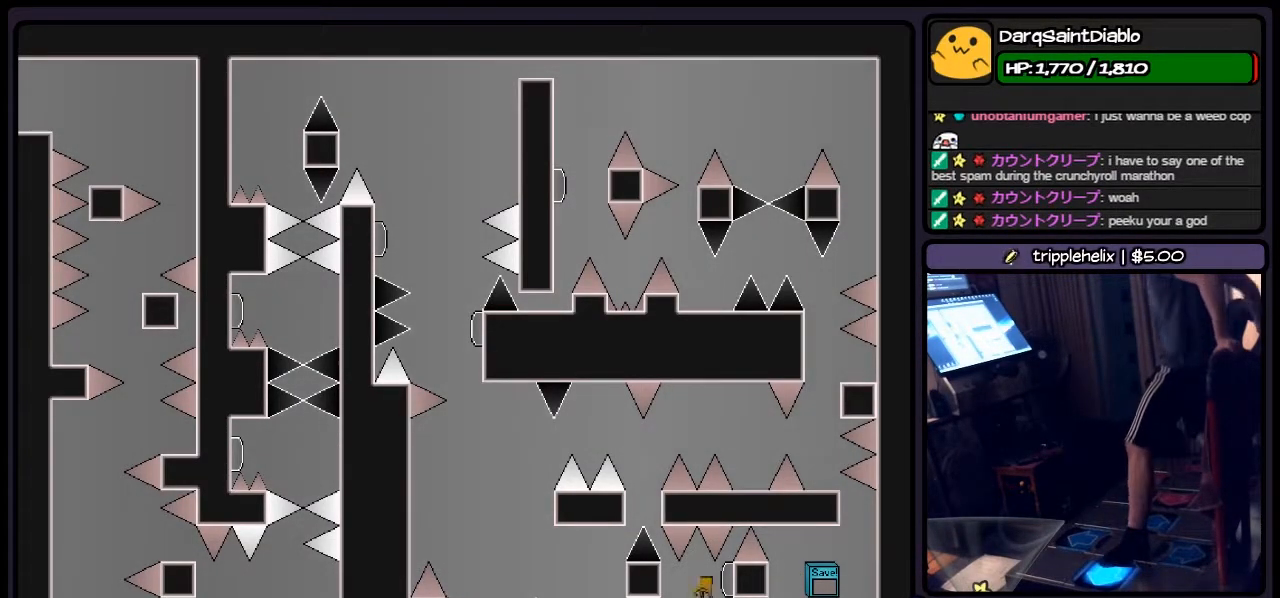
{"keys": ["right"], "events": [[117, "left", "up"], [333, "right", "down"], [450, "shift", "up"]]}
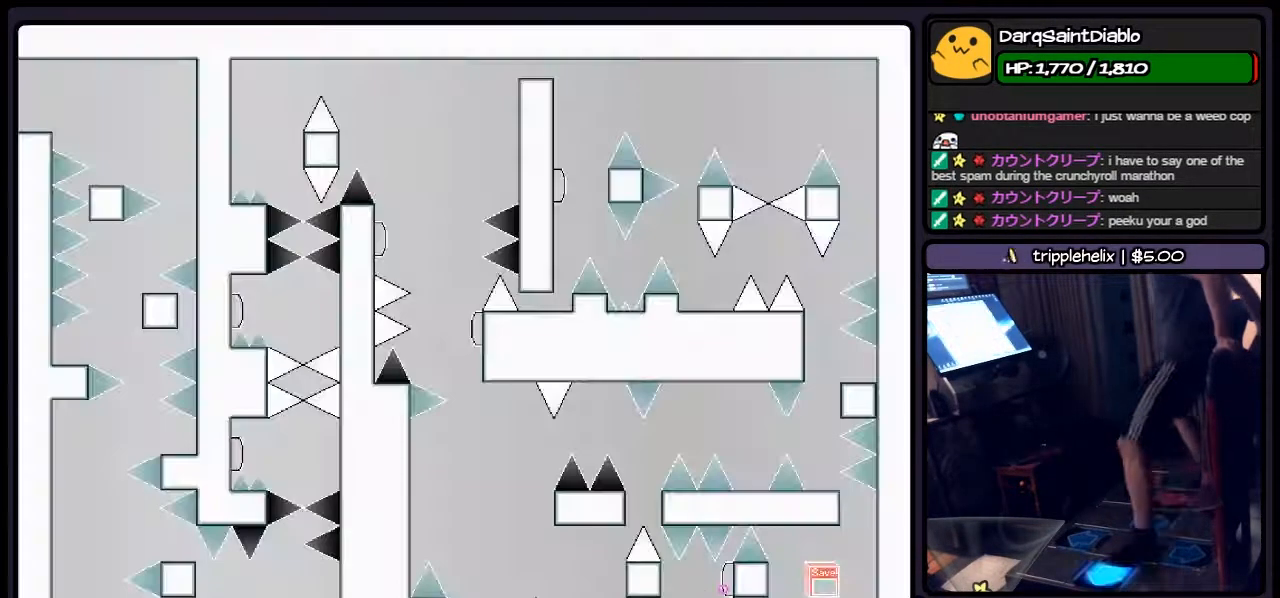
{"keys": ["left"], "events": [[83, "right", "up"], [117, "z", "down"], [250, "shift", "down"], [250, "z", "up"], [333, "left", "down"], [500, "shift", "up"]]}
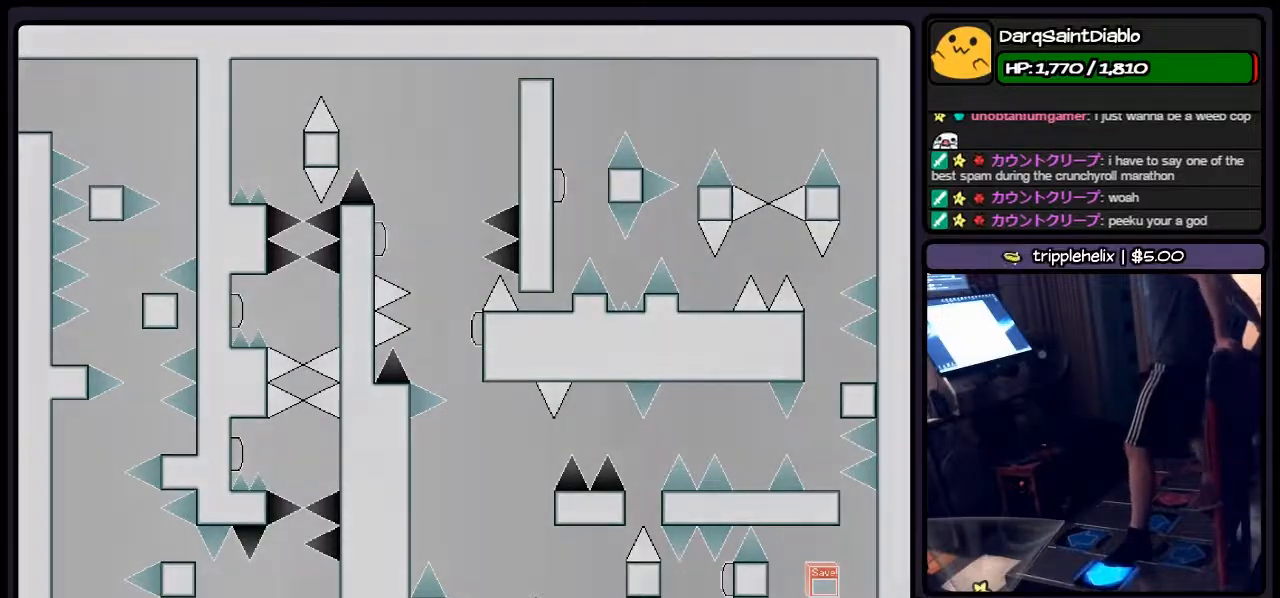
{"keys": ["r"], "events": [[200, "left", "up"], [417, "r", "down"]]}
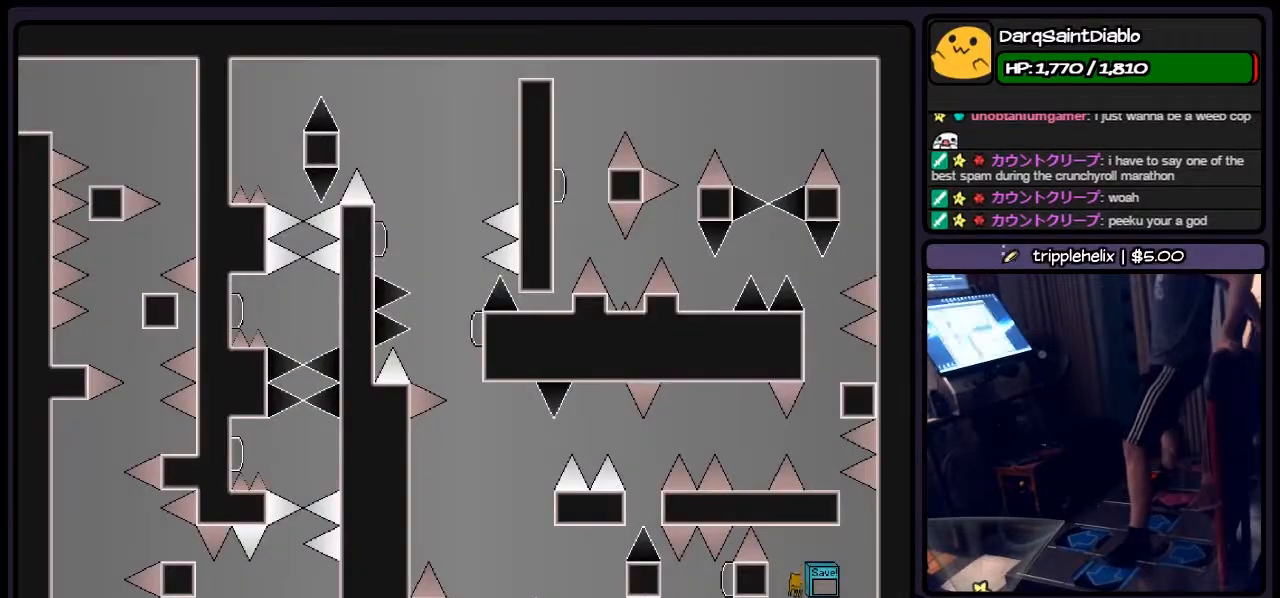
{"keys": [], "events": [[167, "r", "up"]]}
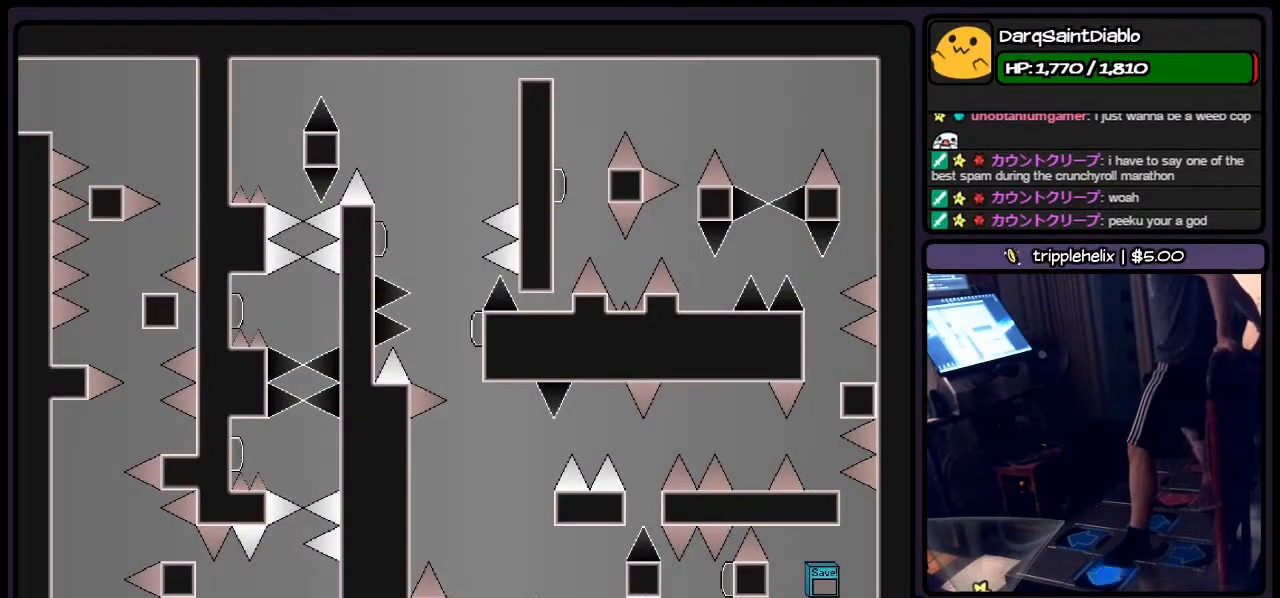
{"keys": ["left", "shift"], "events": [[83, "left", "down"], [417, "shift", "down"]]}
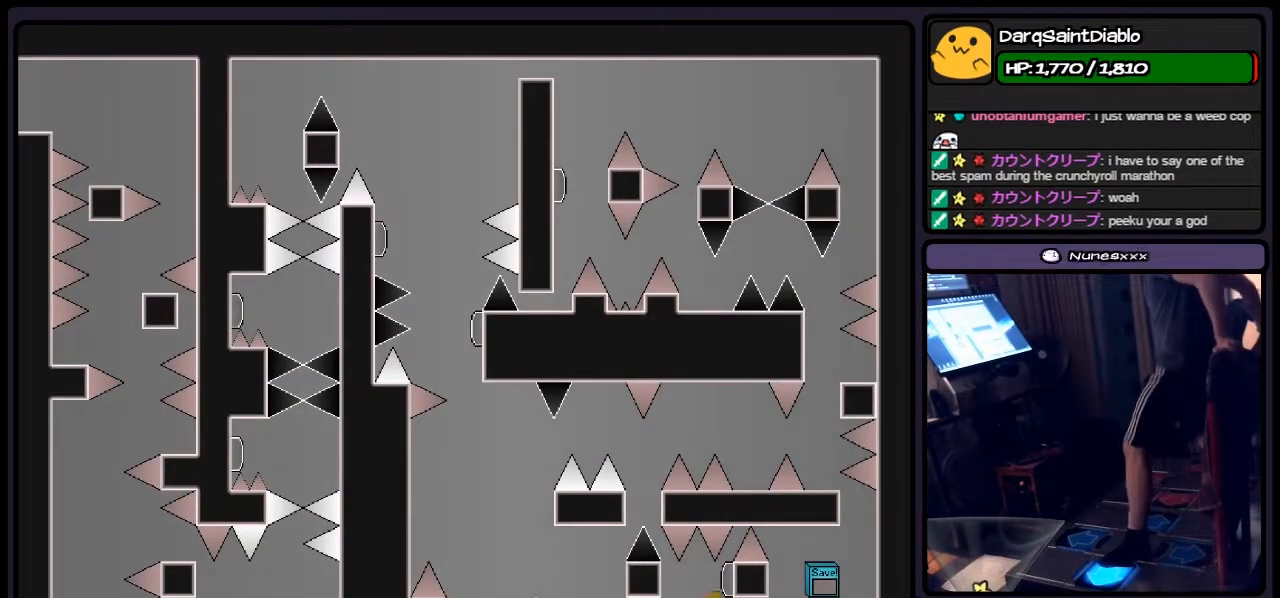
{"keys": [], "events": [[250, "left", "up"], [450, "shift", "up"]]}
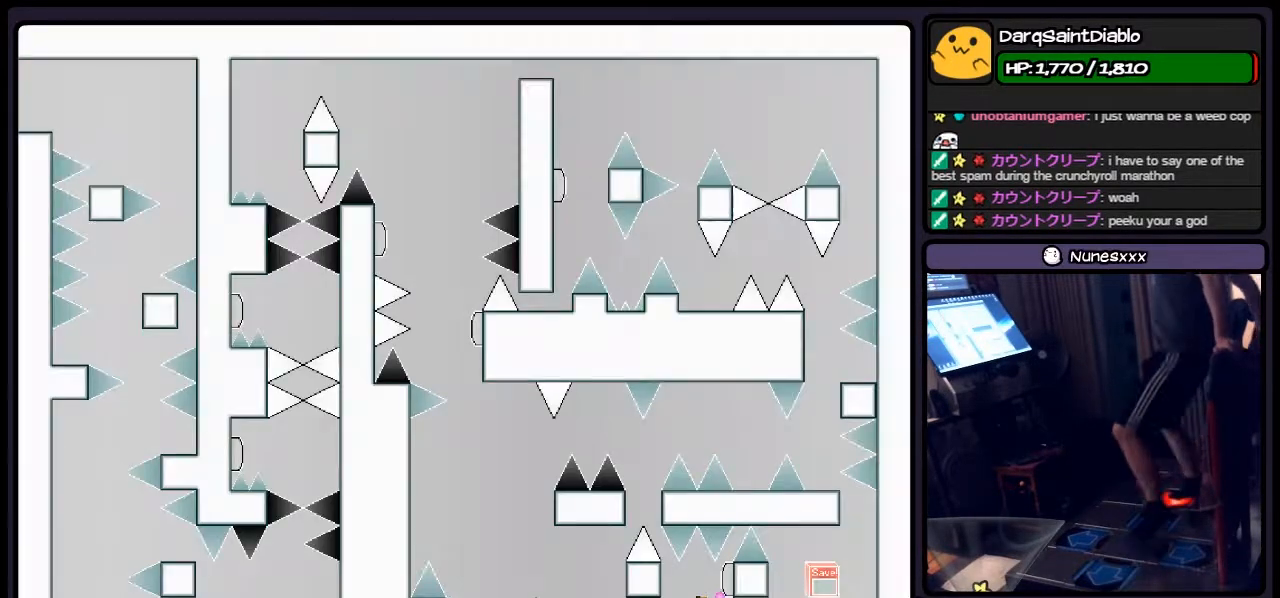
{"keys": ["left", "shift"], "events": [[33, "right", "down"], [167, "right", "up"], [200, "z", "down"], [333, "left", "down"], [500, "shift", "down"], [500, "z", "up"]]}
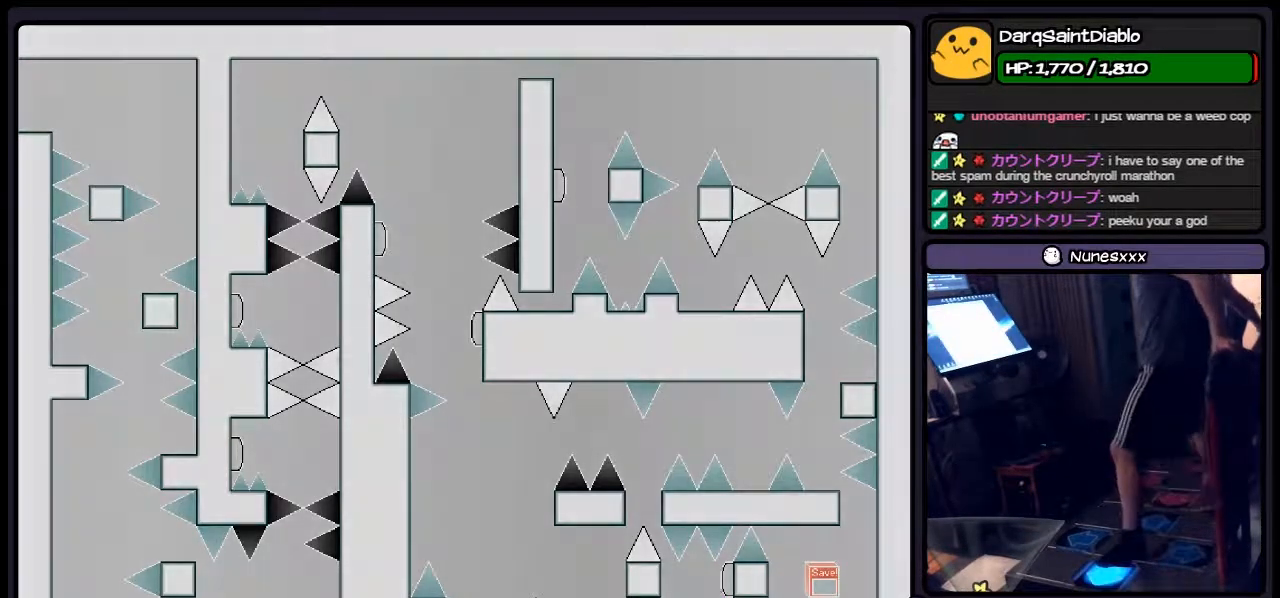
{"keys": ["shift"], "events": [[283, "left", "up"]]}
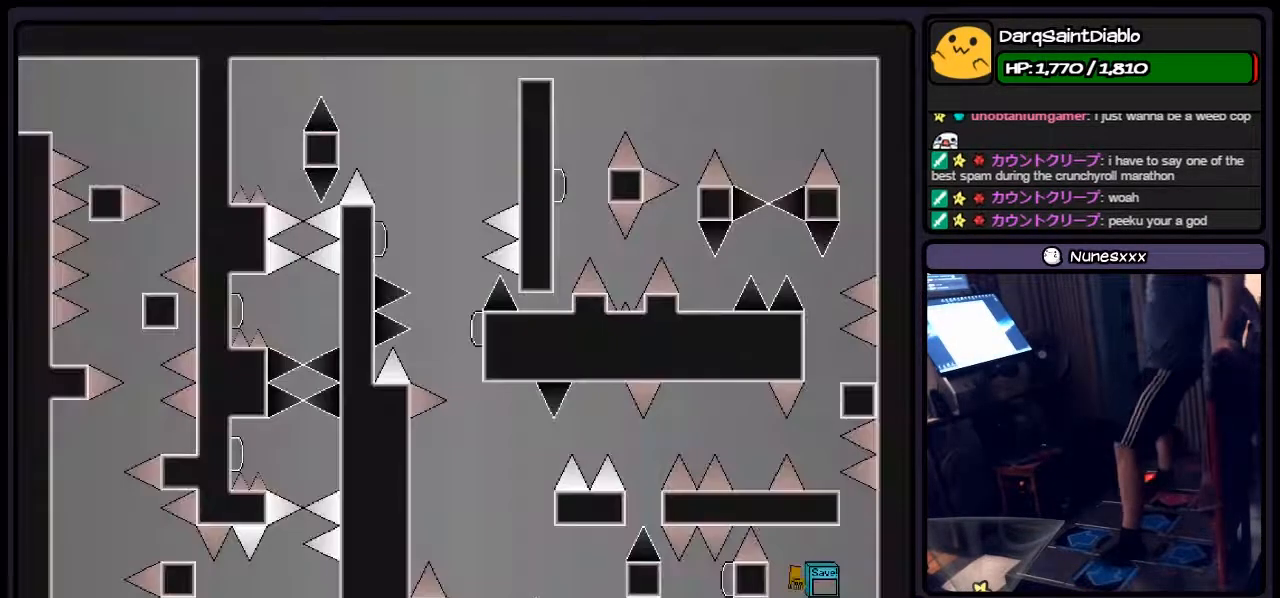
{"keys": ["left", "shift"], "events": [[33, "r", "down"], [200, "r", "up"], [367, "left", "down"]]}
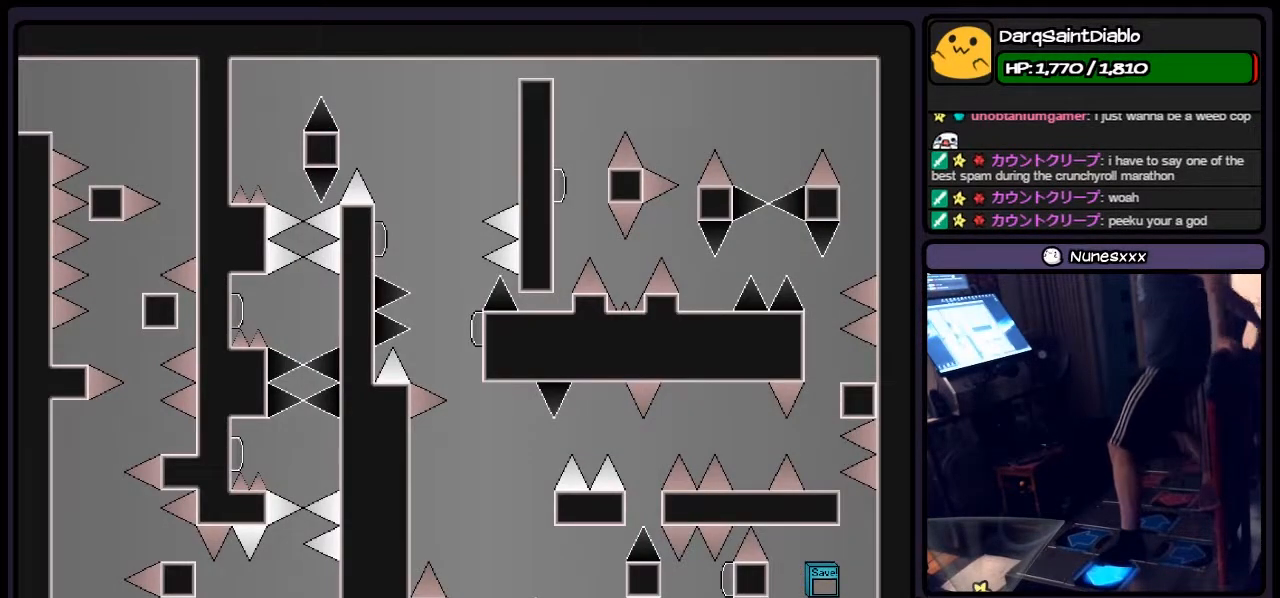
{"keys": ["left", "shift"], "events": []}
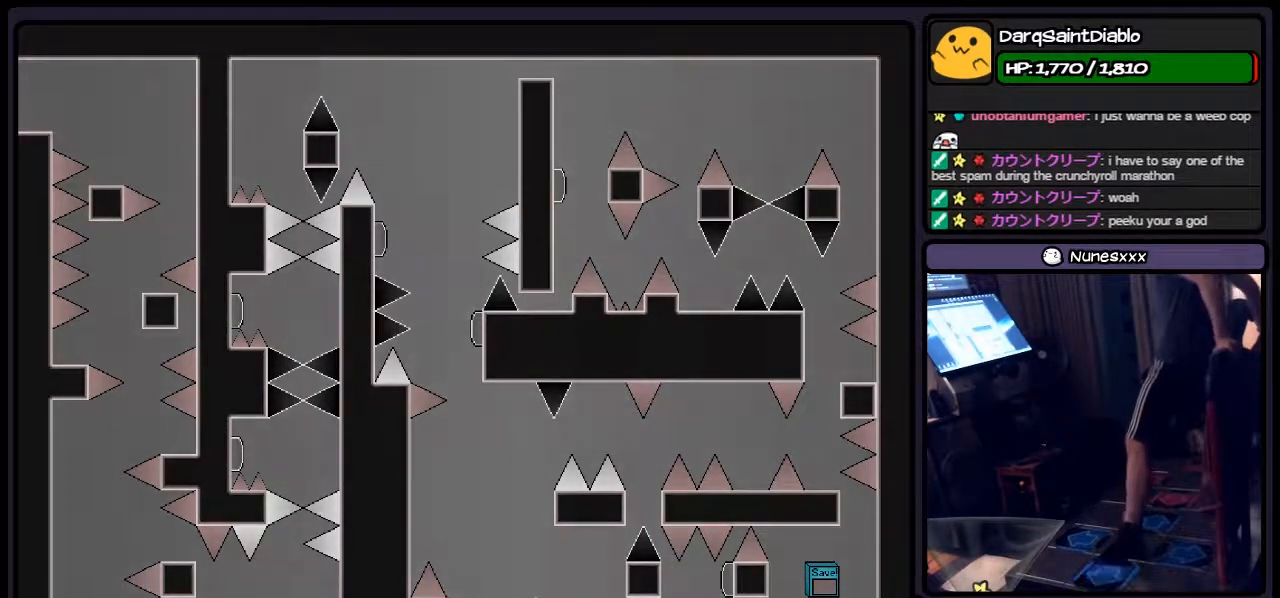
{"keys": [], "events": [[33, "left", "up"], [333, "shift", "up"]]}
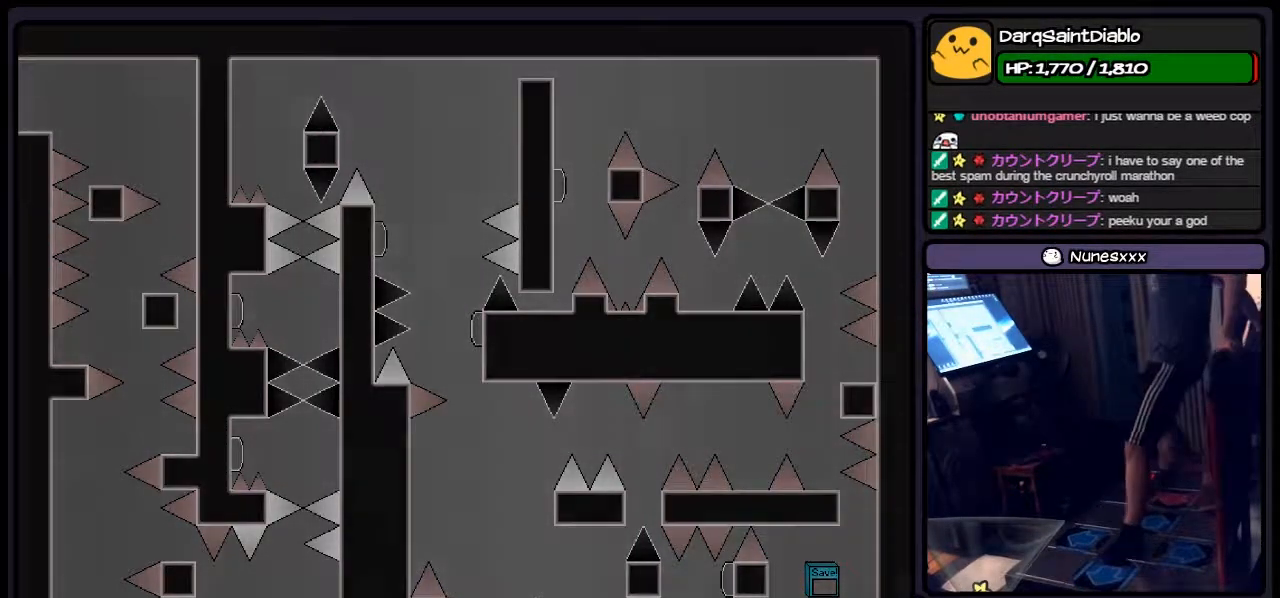
{"keys": [], "events": [[33, "r", "down"], [283, "r", "up"]]}
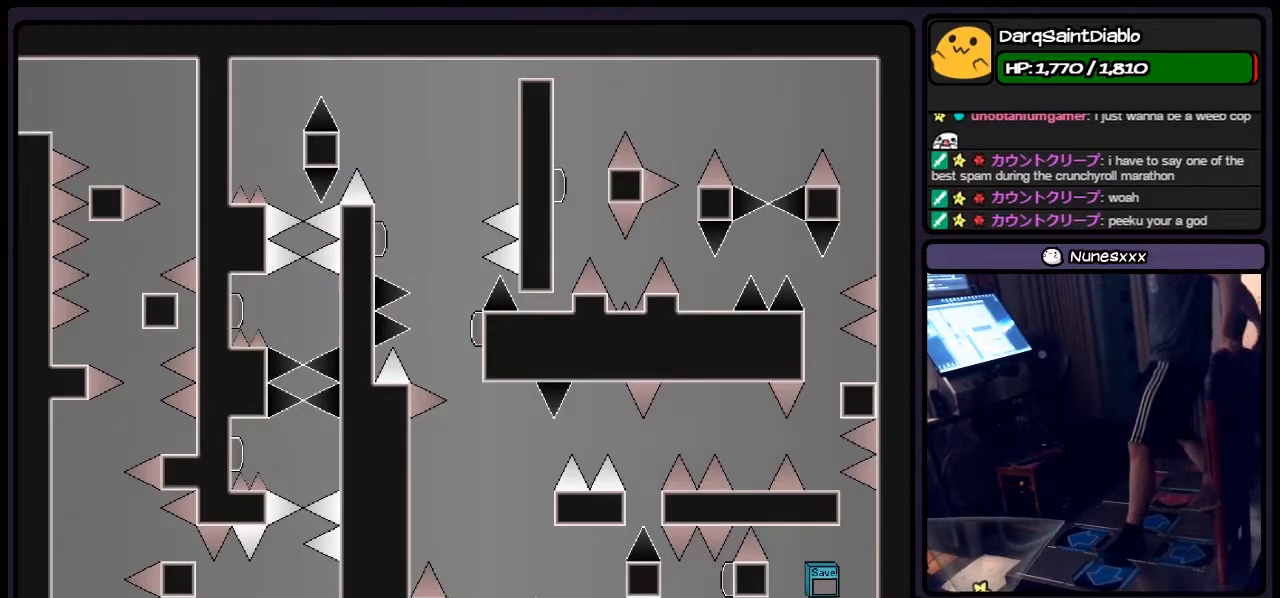
{"keys": ["left"], "events": [[250, "left", "down"]]}
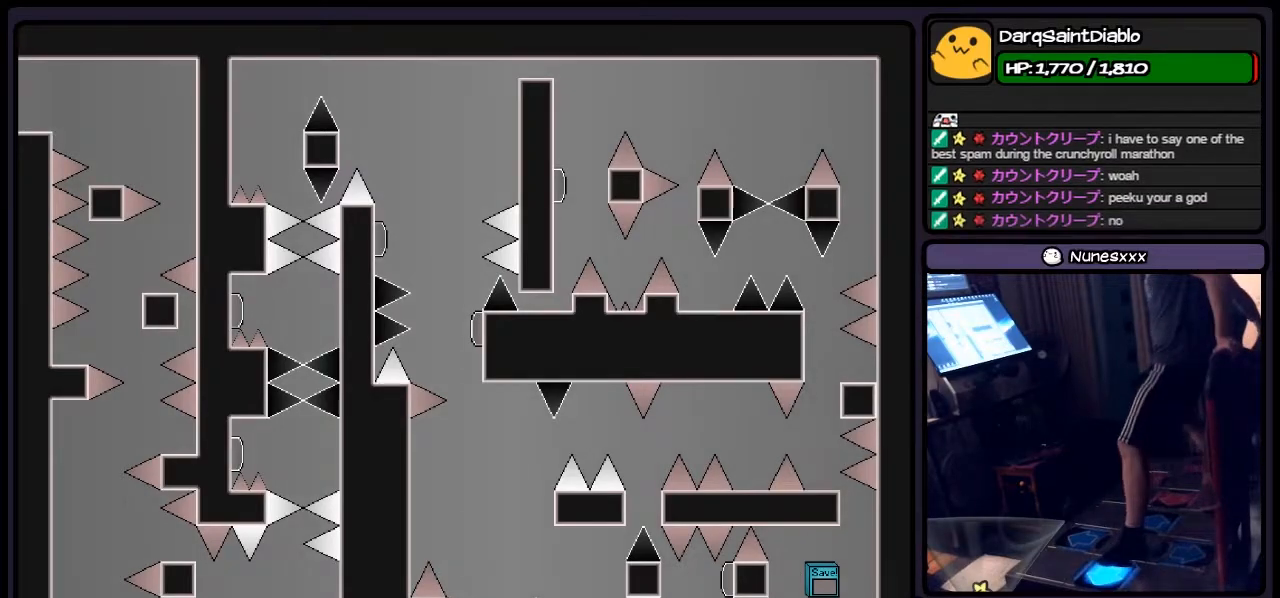
{"keys": ["shift"], "events": [[33, "shift", "down"], [500, "left", "up"]]}
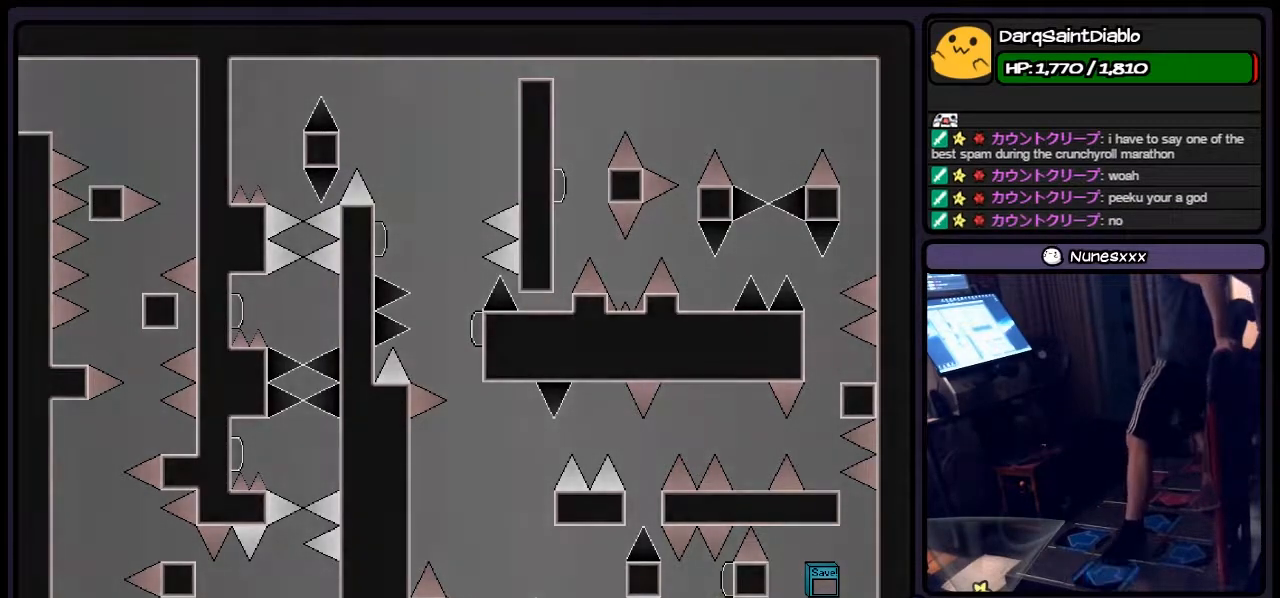
{"keys": [], "events": [[283, "shift", "up"]]}
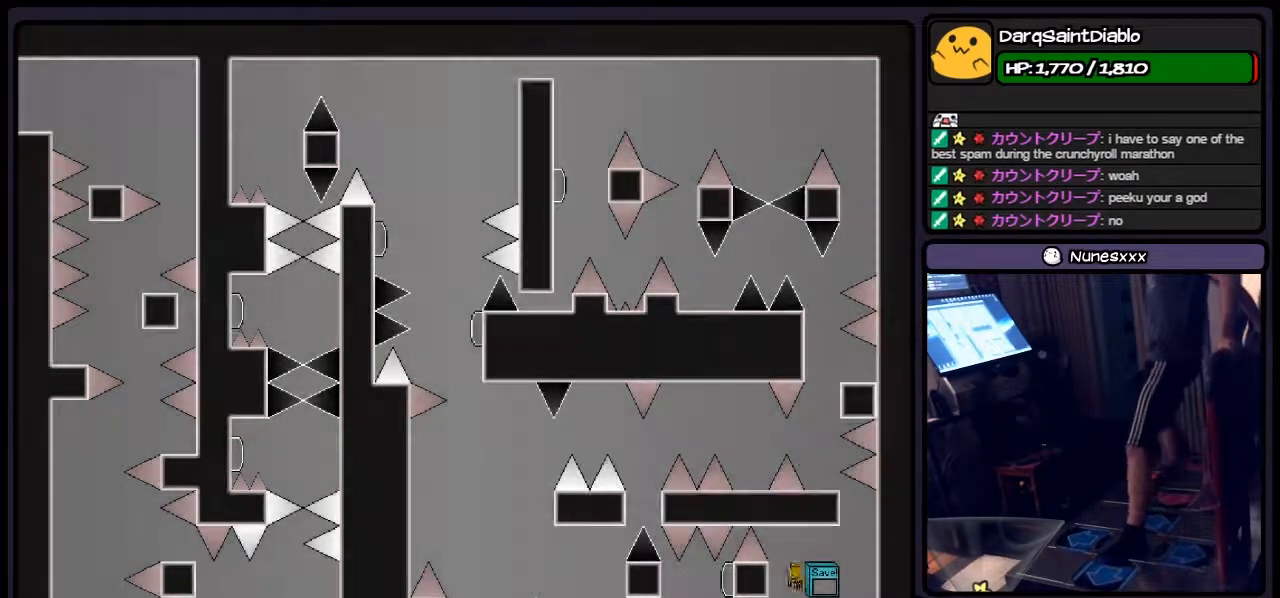
{"keys": [], "events": [[33, "r", "down"], [250, "r", "up"]]}
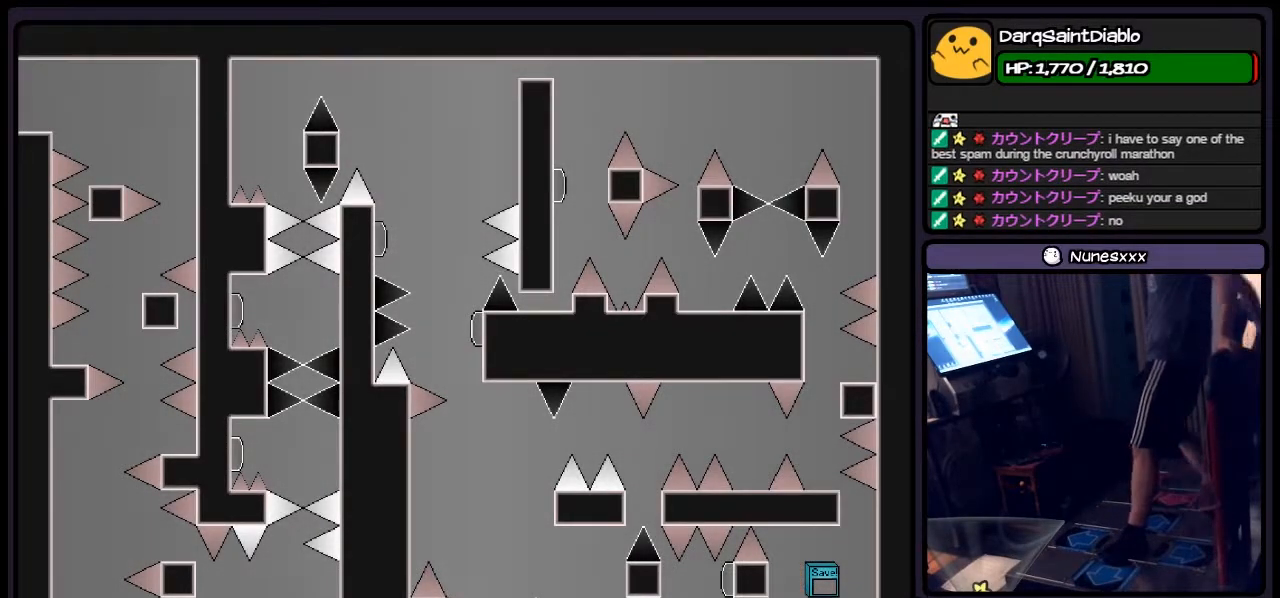
{"keys": [], "events": []}
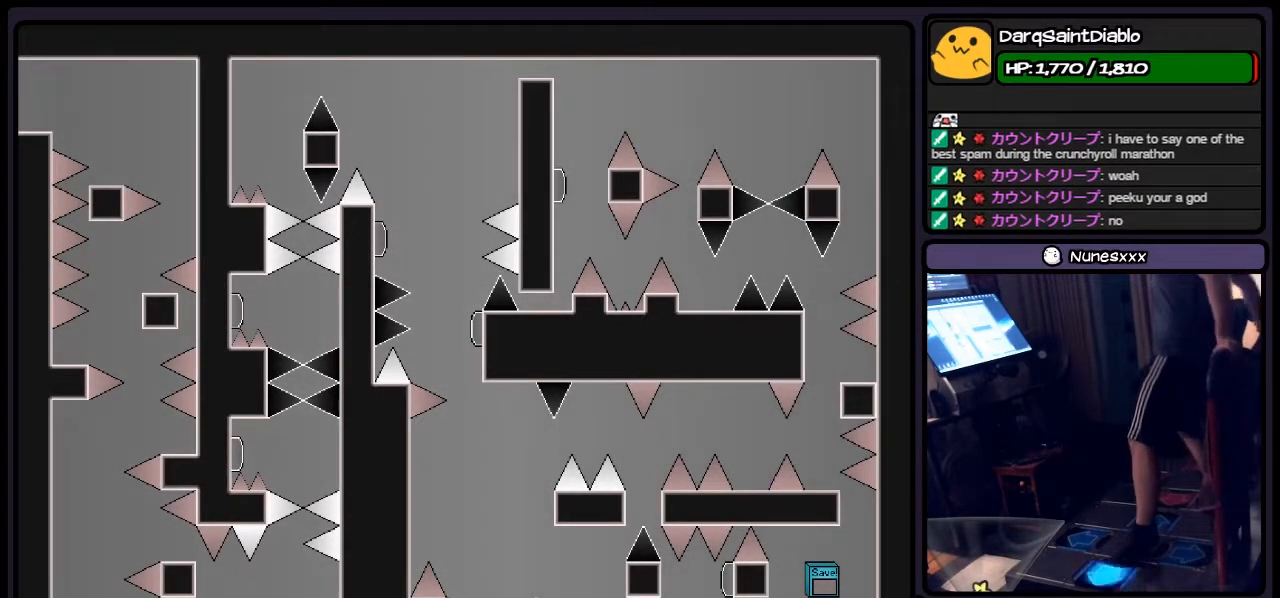
{"keys": ["left", "shift"], "events": [[33, "left", "down"], [367, "shift", "down"]]}